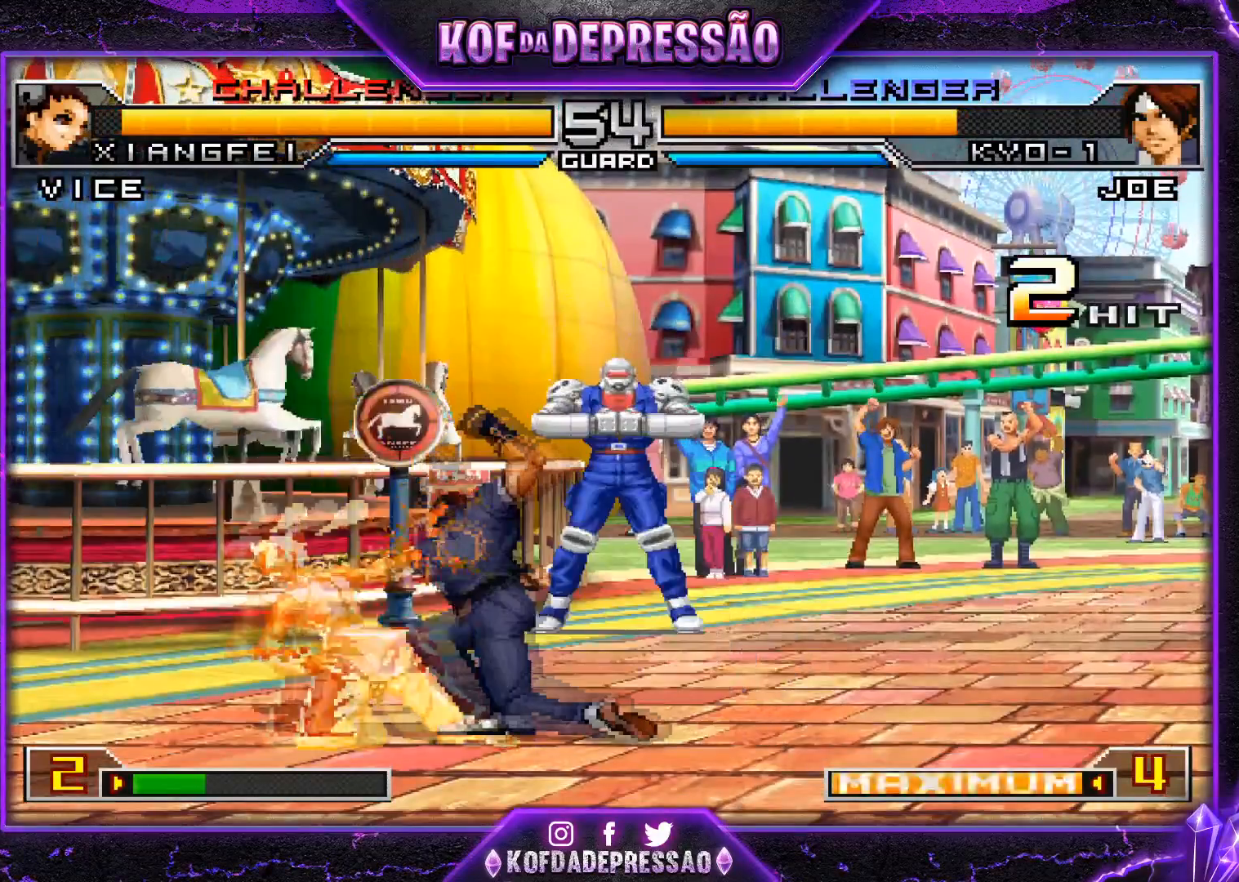
Gameplay with a controller (arcade stick); each line is a JSON object with the inputs held at the frame after it. "events" lists button and stick changes between this image and that frame as [ms after this image, input, new state], when the widget could be followed in between. Not read: L3 R3.
{"buttons": [], "left_stick": "center", "events": []}
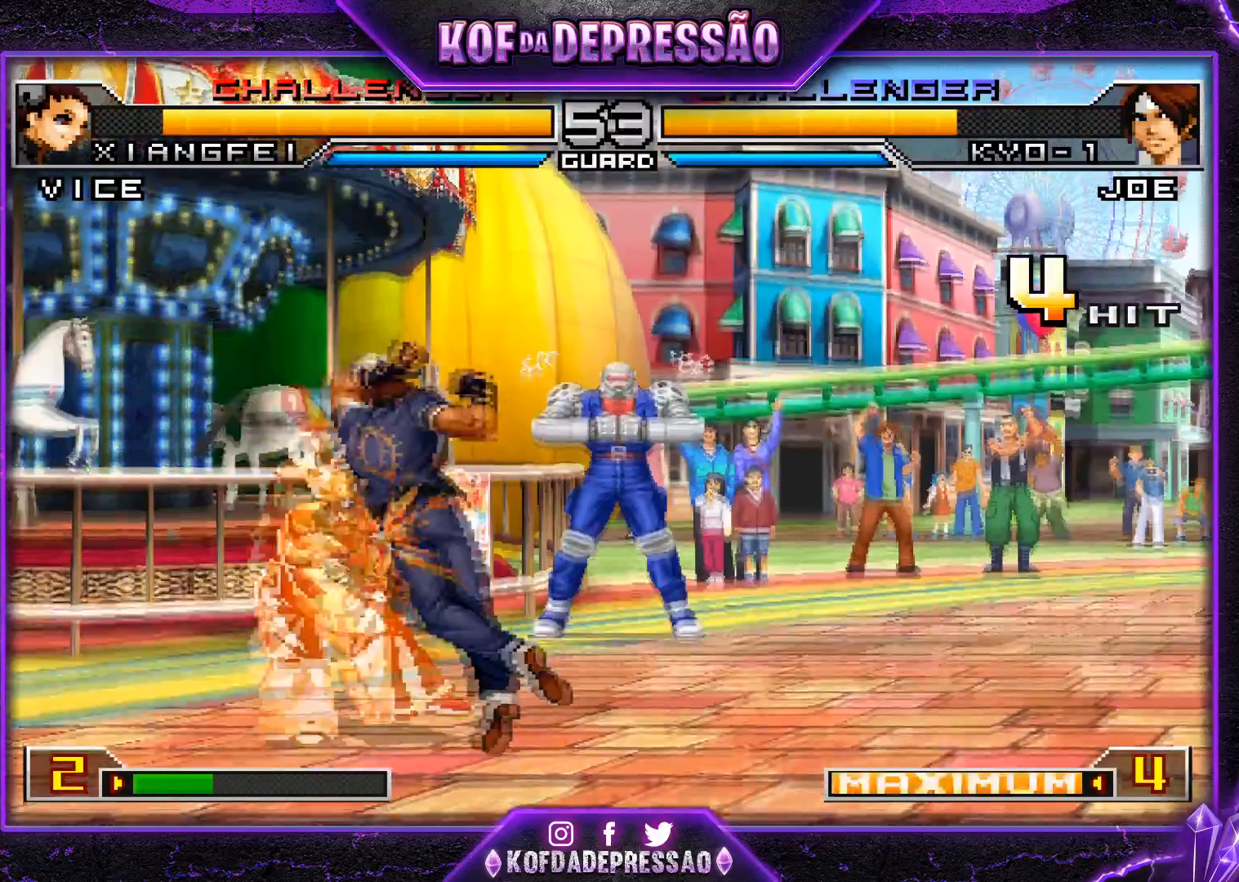
{"buttons": [], "left_stick": "left", "events": [[334, "left_stick", "left"]]}
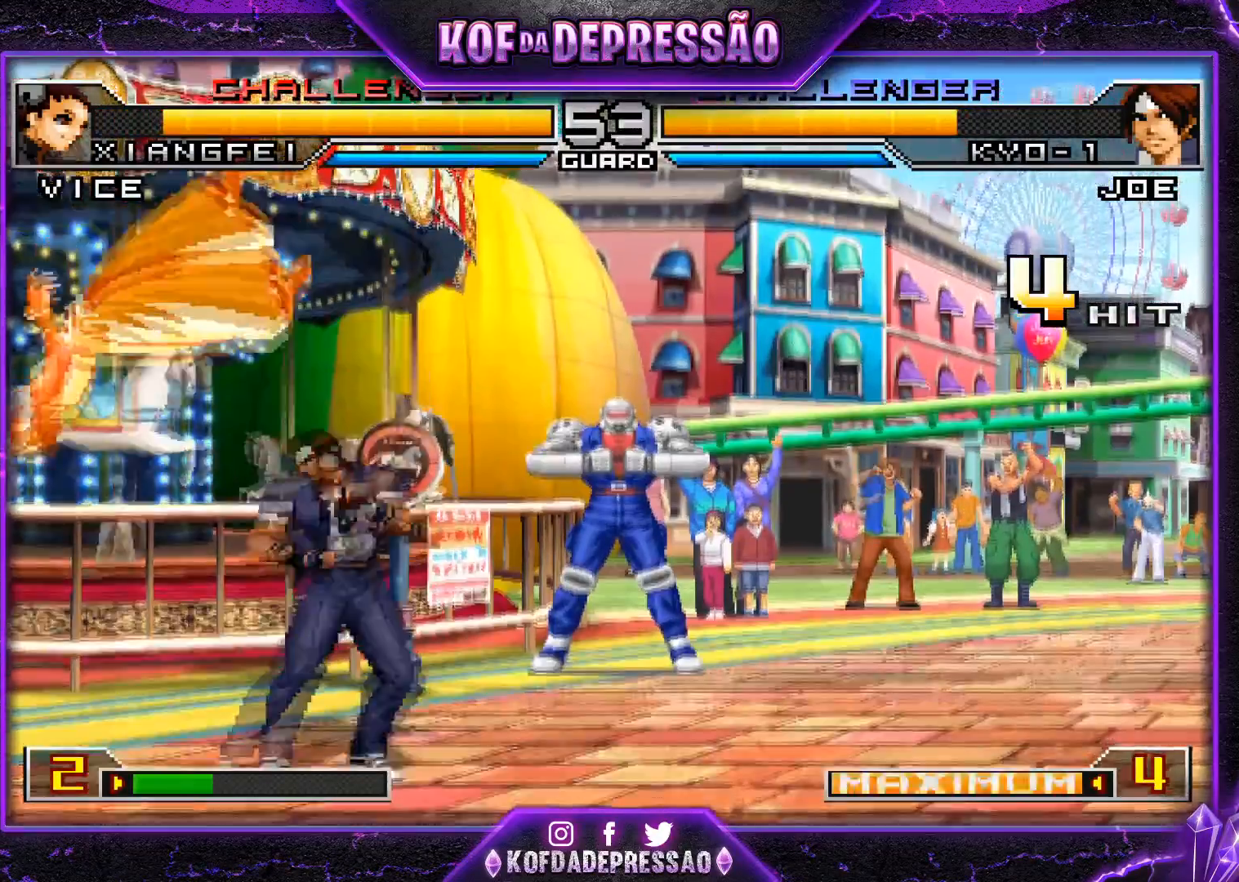
{"buttons": [], "left_stick": "left", "events": [[67, "SQUARE", "down"], [67, "TRIANGLE", "down"], [117, "SQUARE", "up"], [117, "TRIANGLE", "up"], [151, "SQUARE", "down"], [151, "TRIANGLE", "down"], [234, "SQUARE", "up"], [234, "TRIANGLE", "up"]]}
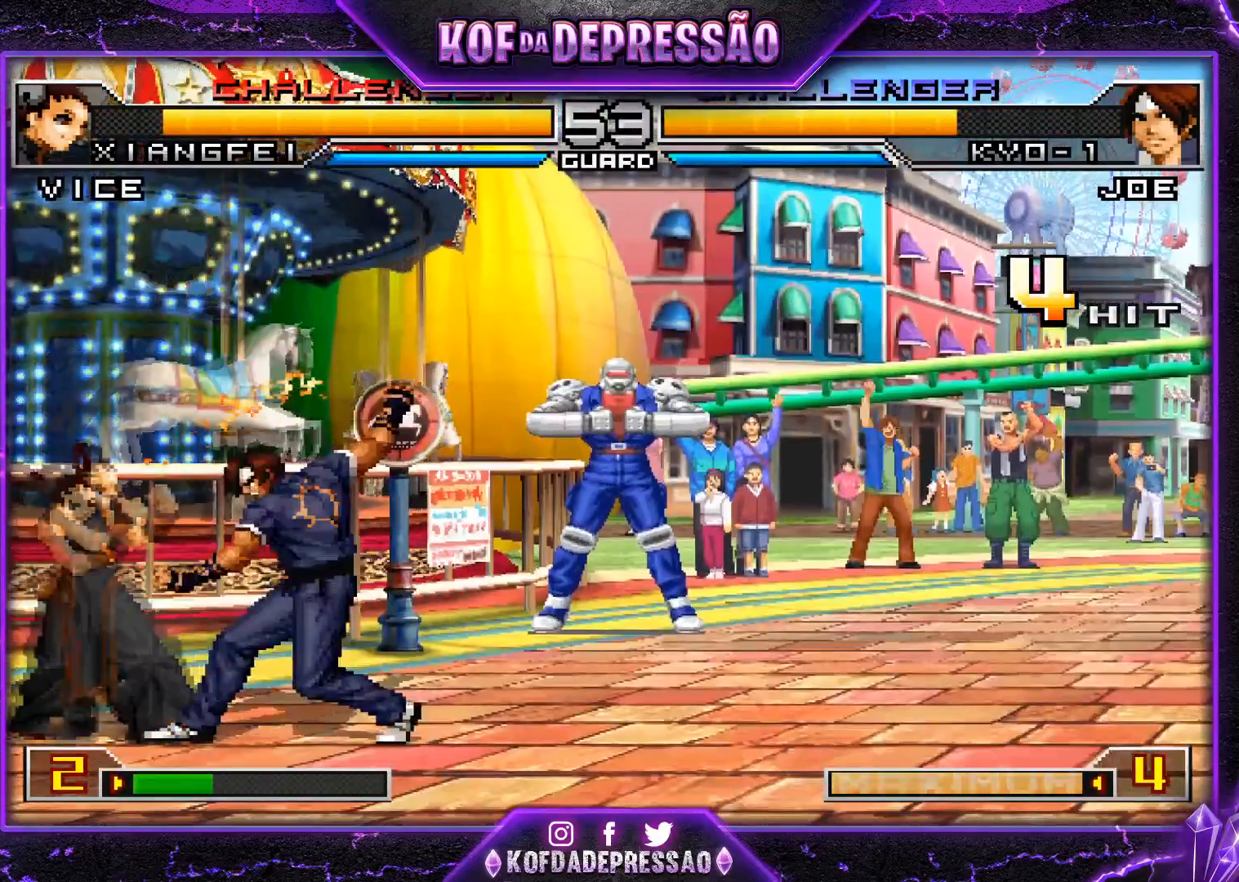
{"buttons": [], "left_stick": "center", "events": [[100, "left_stick", "center"], [117, "R1", "down"], [234, "R1", "up"], [284, "left_stick", "down"], [367, "SQUARE", "down"], [367, "left_stick", "right"], [434, "left_stick", "center"], [467, "SQUARE", "up"]]}
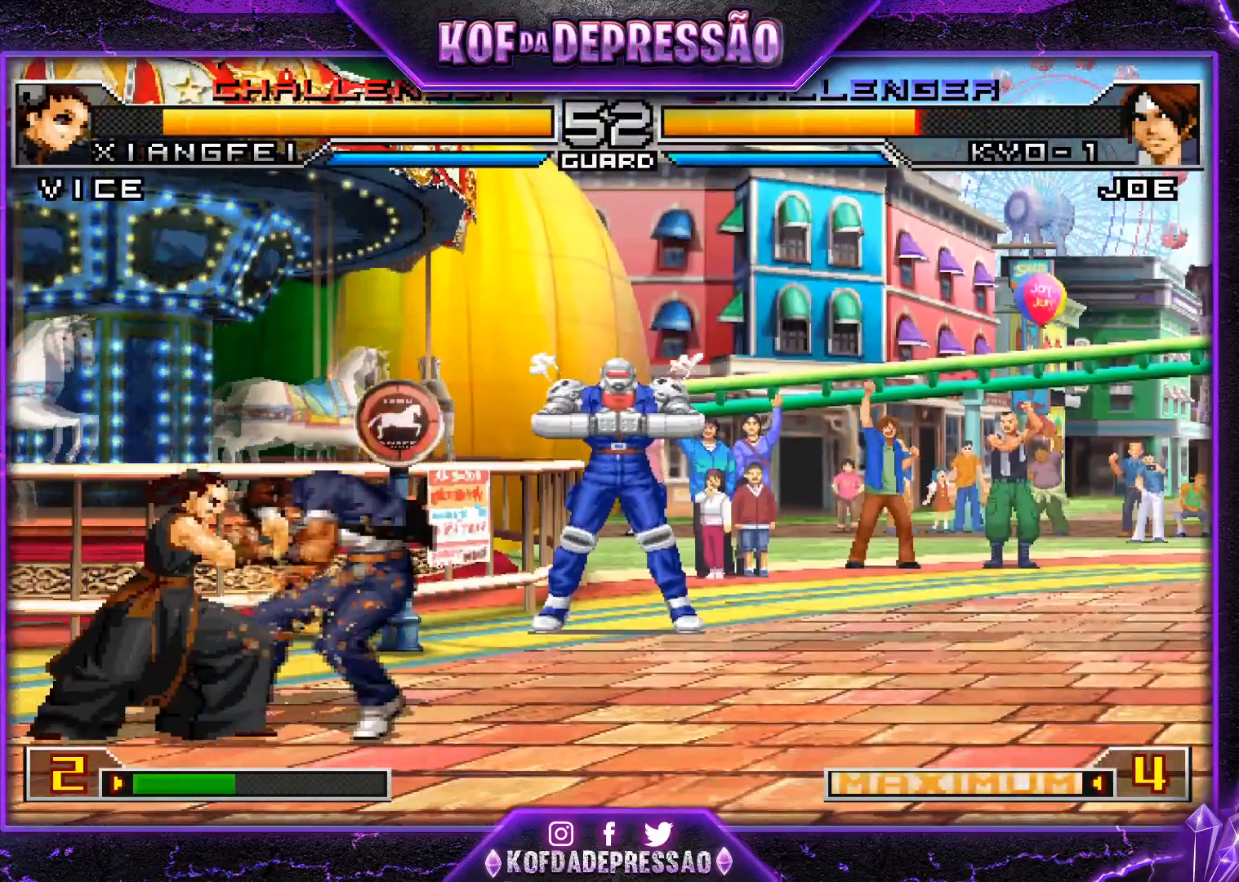
{"buttons": [], "left_stick": "right", "events": [[501, "left_stick", "right"]]}
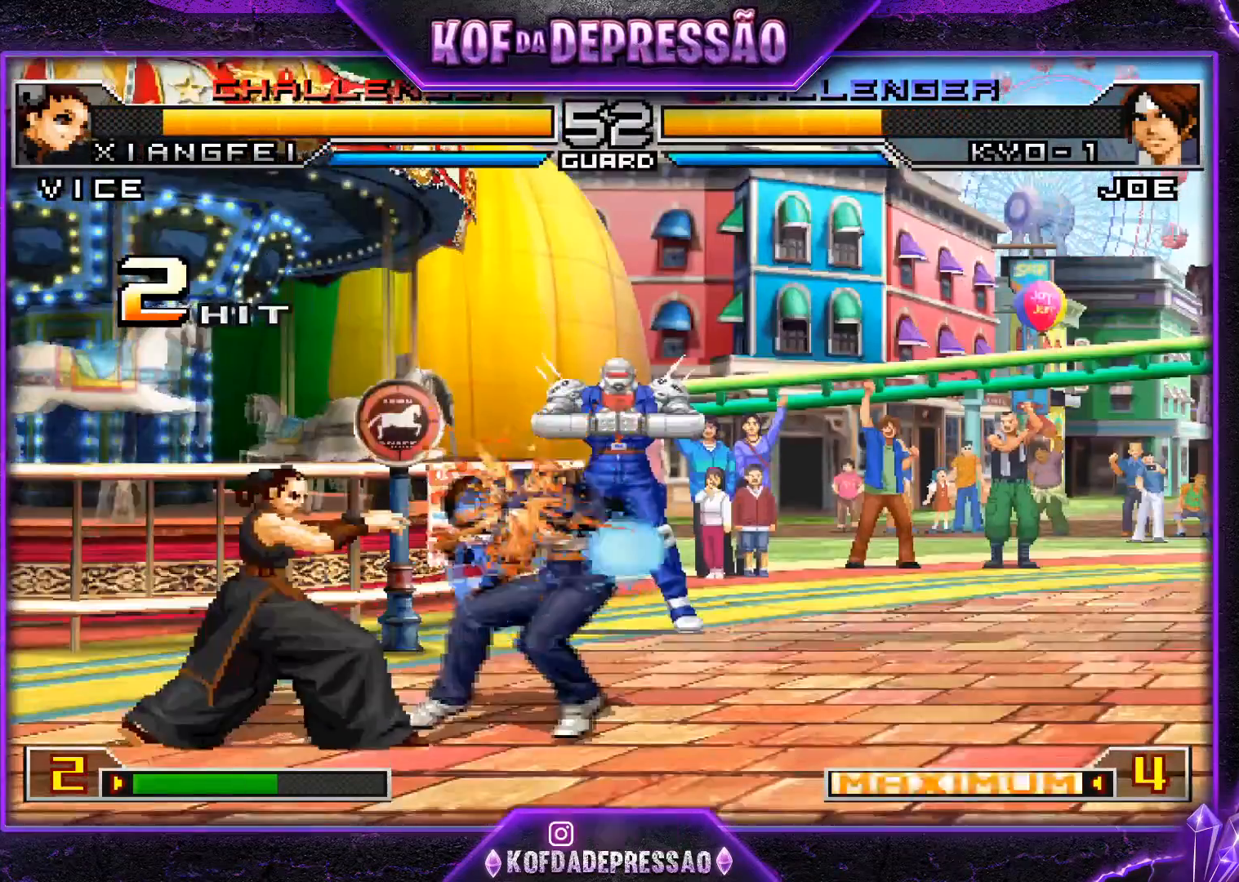
{"buttons": [], "left_stick": "right", "events": [[50, "left_stick", "center"], [100, "left_stick", "right"], [183, "left_stick", "center"], [267, "left_stick", "right"], [317, "left_stick", "center"], [367, "left_stick", "right"]]}
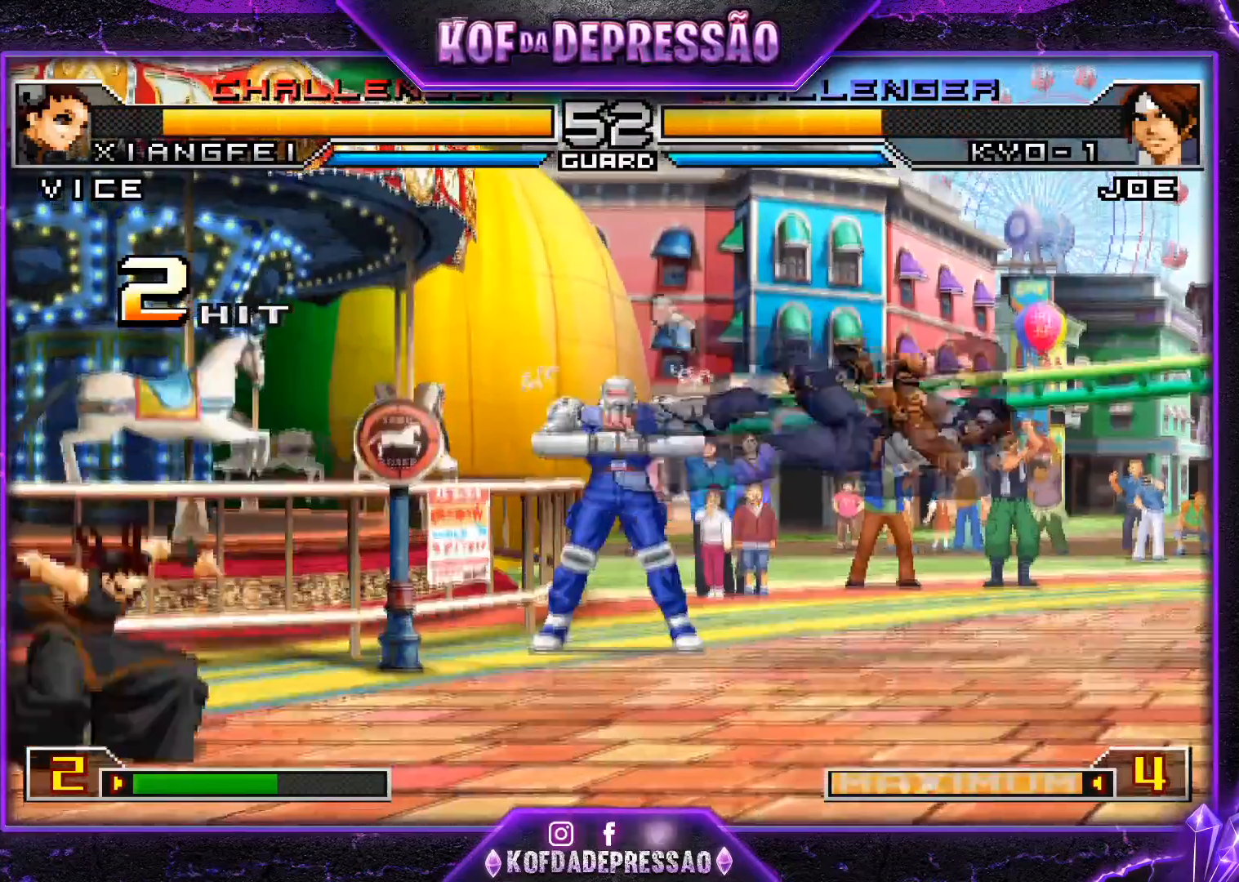
{"buttons": [], "left_stick": "down-right", "events": [[401, "left_stick", "center"], [484, "left_stick", "down-right"]]}
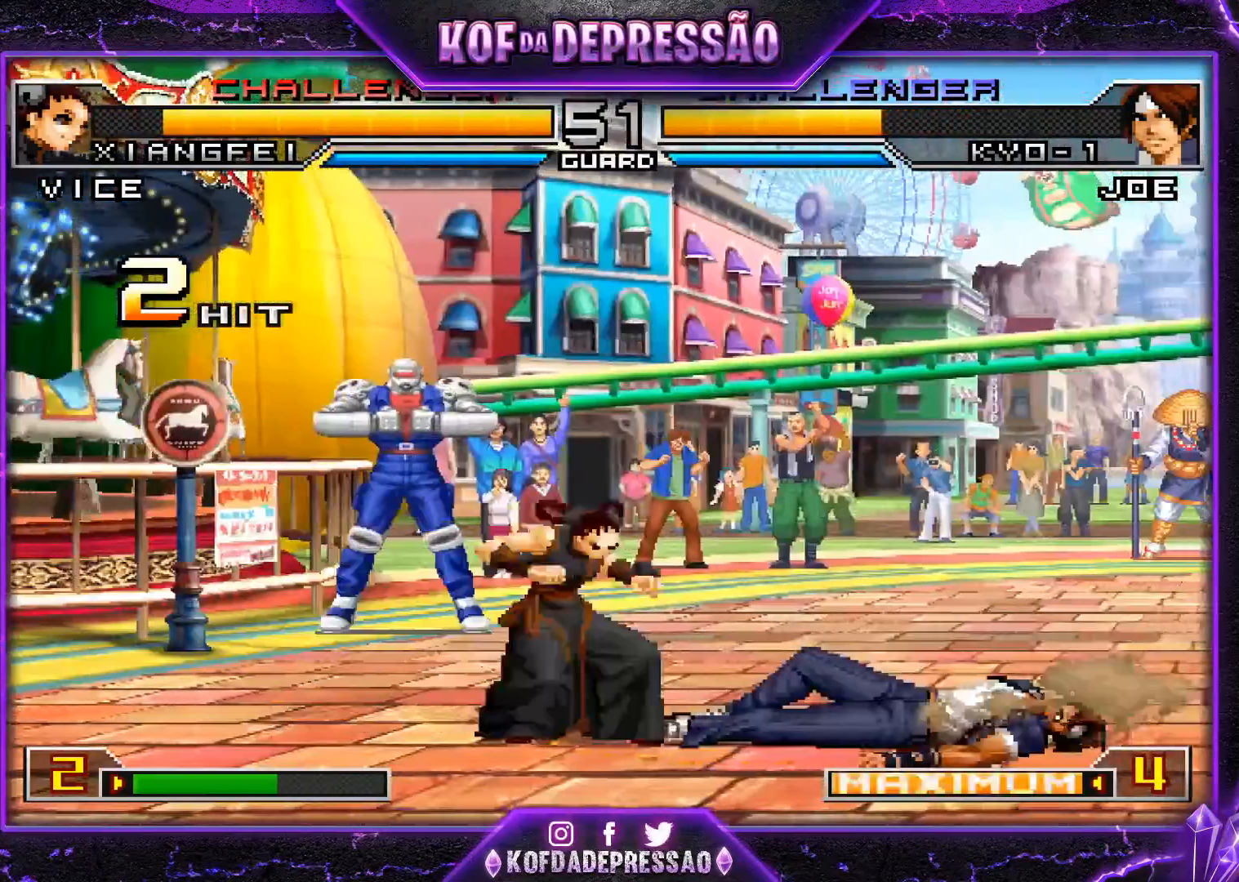
{"buttons": [], "left_stick": "center", "events": [[17, "left_stick", "right"], [100, "left_stick", "up"], [150, "left_stick", "center"], [284, "CROSS", "down"], [400, "CROSS", "up"]]}
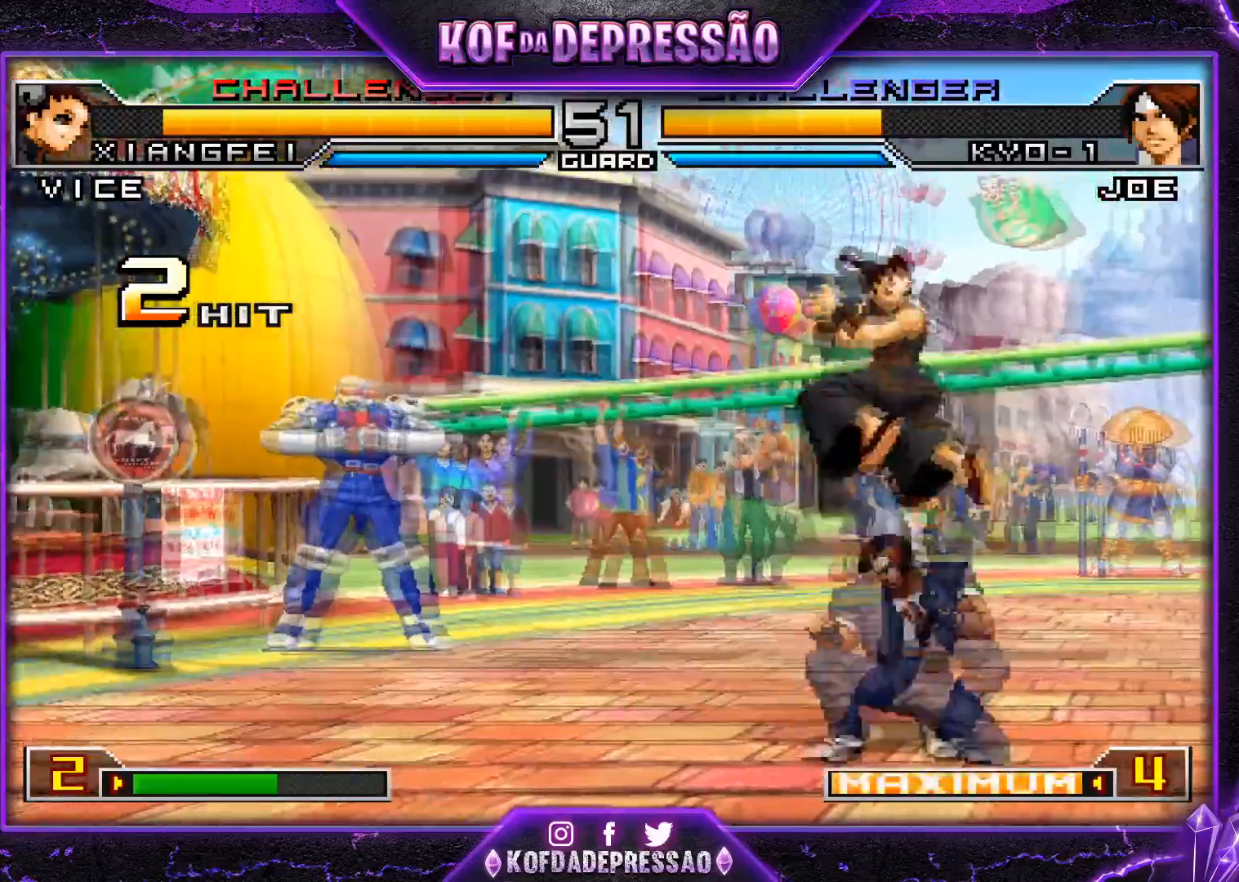
{"buttons": [], "left_stick": "down-right", "events": [[184, "left_stick", "down"], [267, "SQUARE", "down"], [368, "SQUARE", "up"], [401, "left_stick", "center"], [501, "left_stick", "down-right"]]}
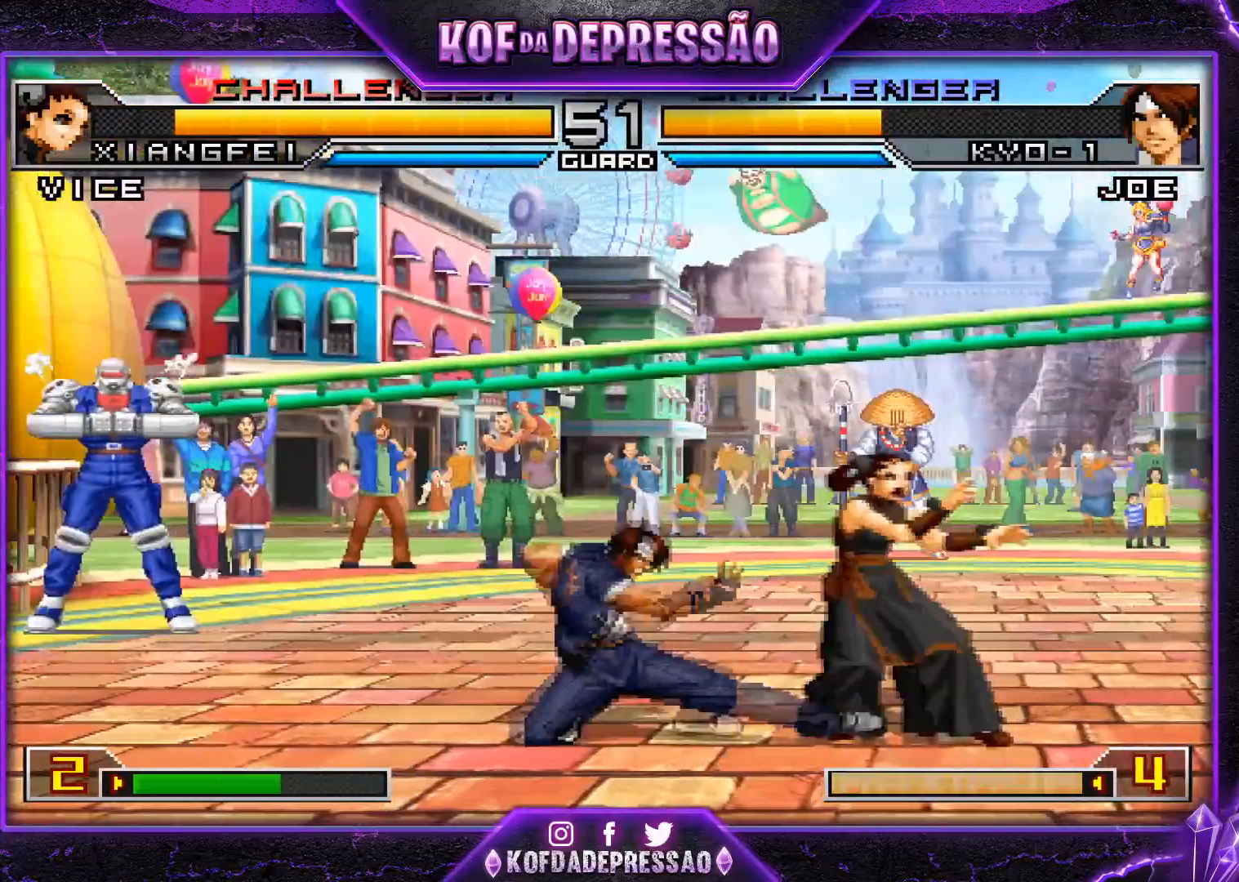
{"buttons": [], "left_stick": "down-right", "events": [[234, "left_stick", "up-left"], [267, "R1", "down"], [334, "left_stick", "center"], [384, "R1", "up"], [417, "left_stick", "down-right"]]}
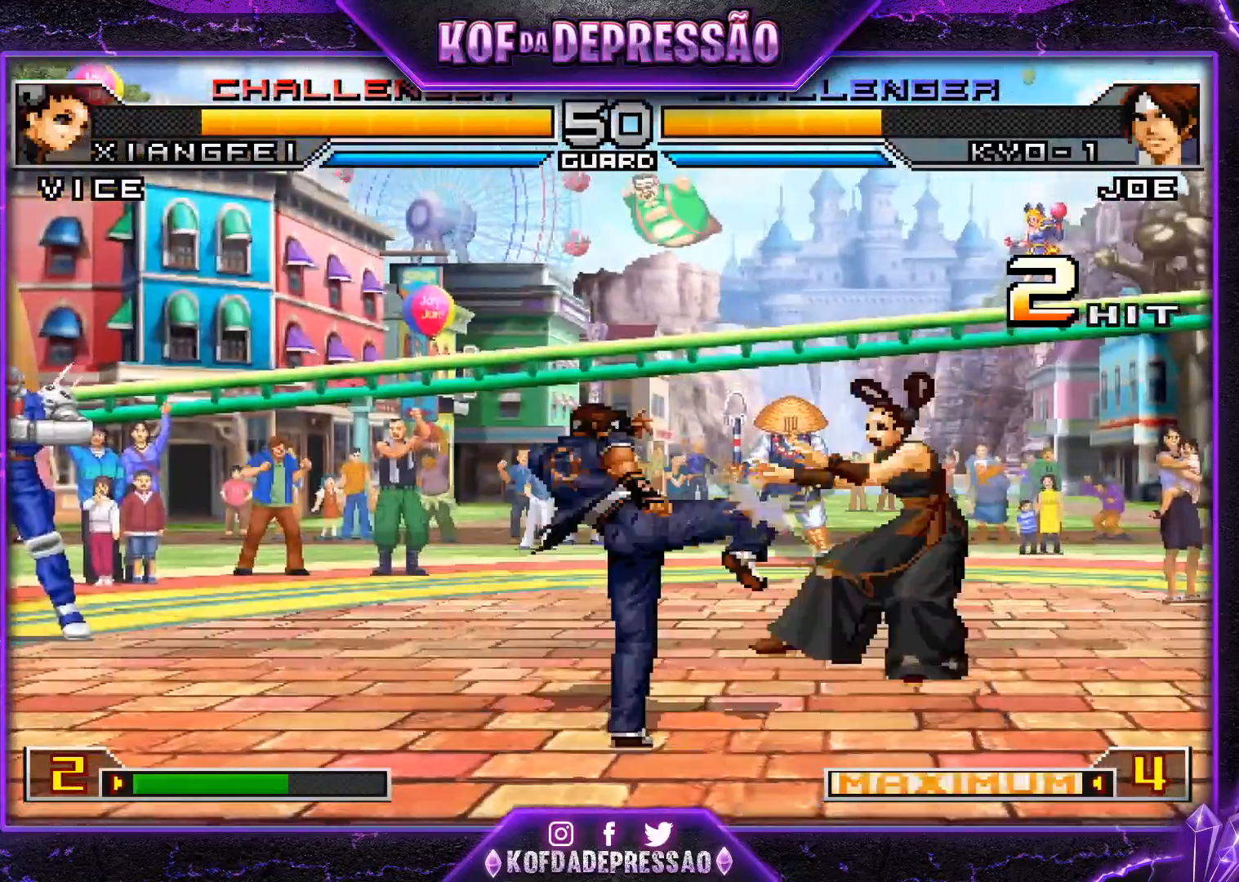
{"buttons": [], "left_stick": "center", "events": [[384, "left_stick", "center"], [434, "left_stick", "left"], [484, "left_stick", "center"]]}
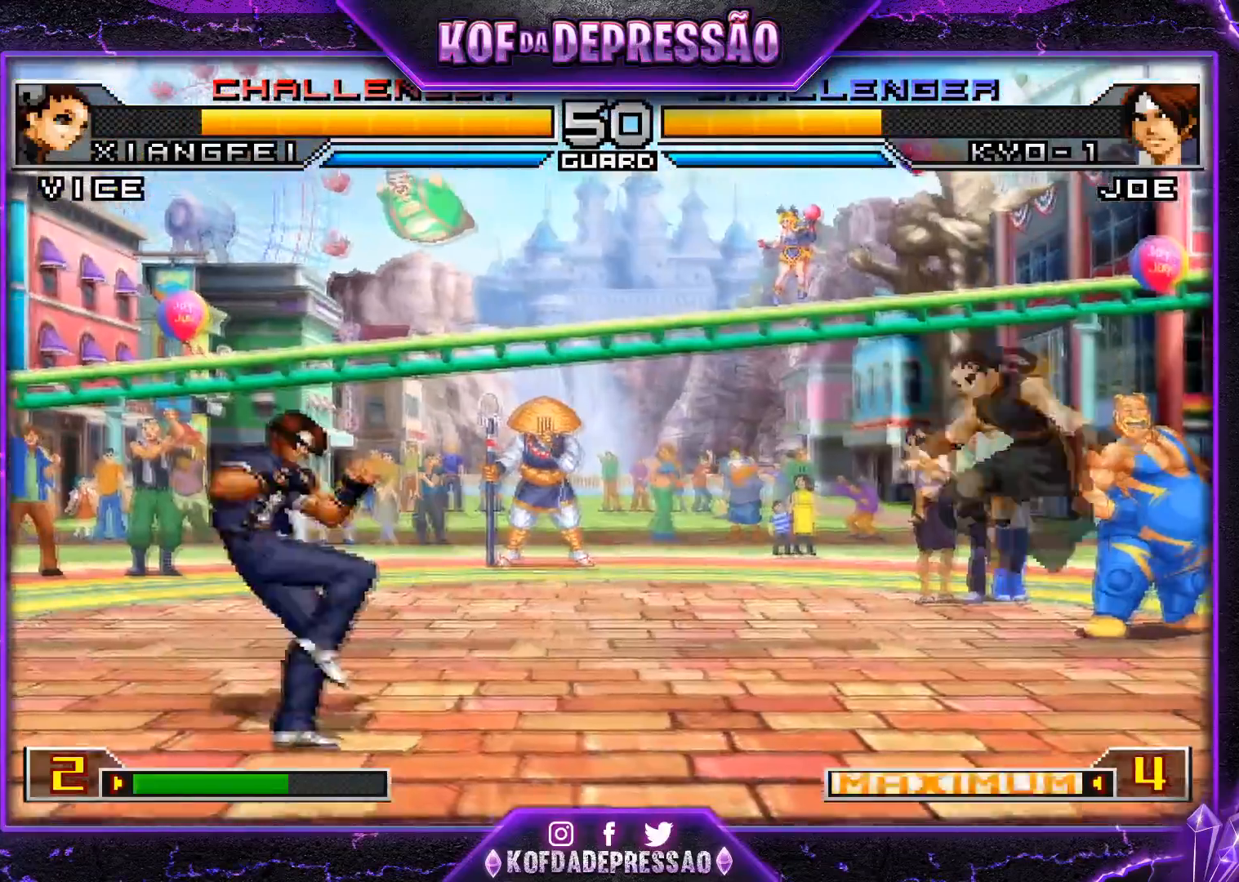
{"buttons": [], "left_stick": "down", "events": [[50, "left_stick", "left"], [133, "TRIANGLE", "down"], [133, "left_stick", "down-right"], [300, "TRIANGLE", "up"], [400, "left_stick", "center"], [500, "left_stick", "down"]]}
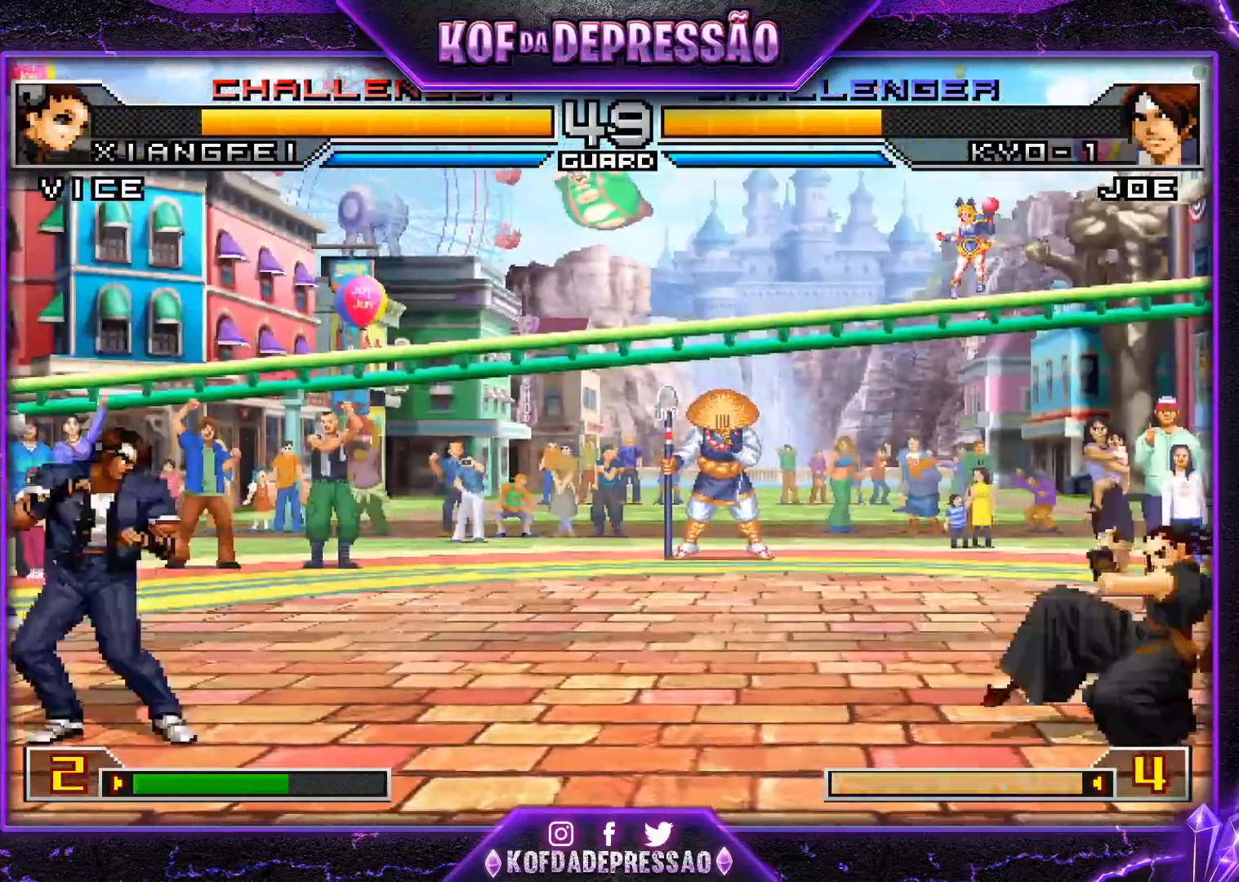
{"buttons": [], "left_stick": "center", "events": [[34, "left_stick", "center"], [67, "left_stick", "up-left"], [451, "left_stick", "center"]]}
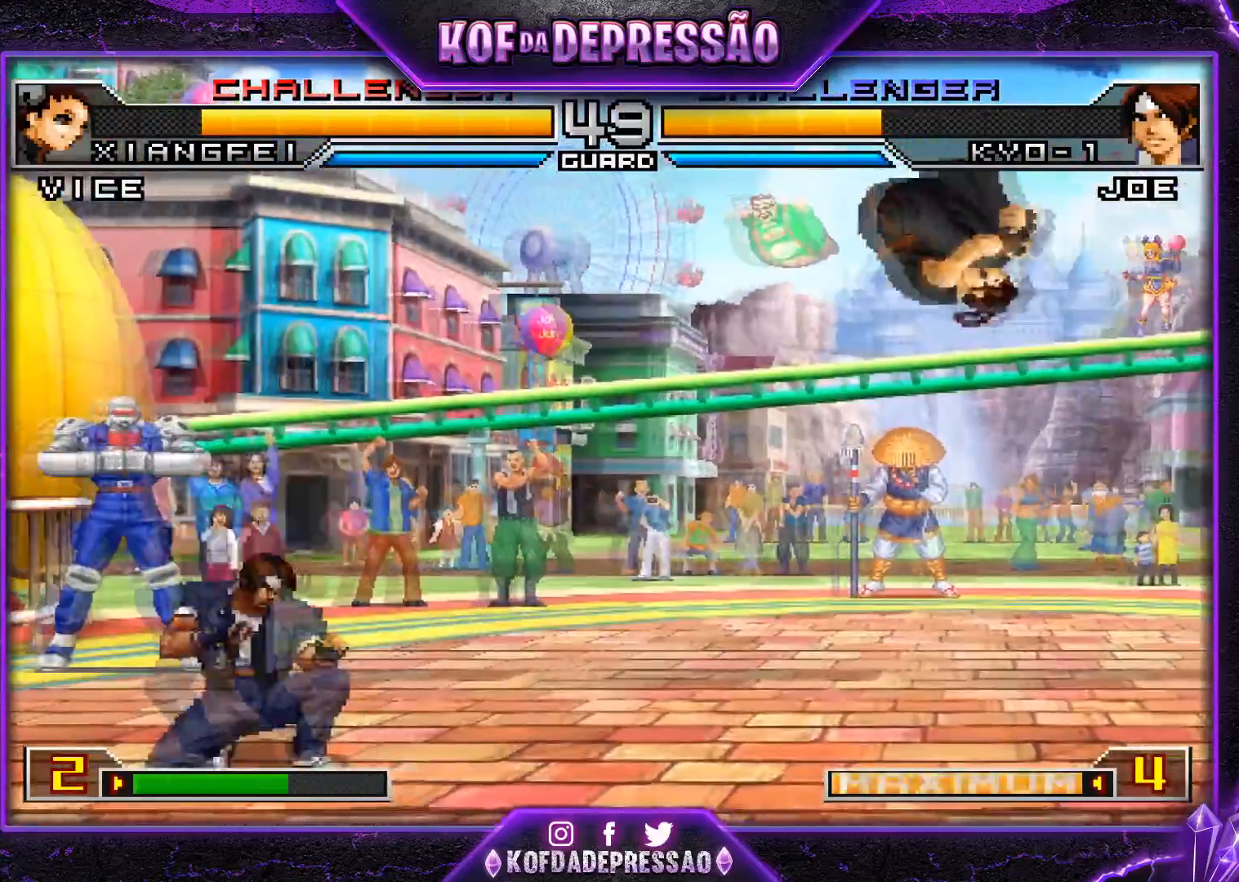
{"buttons": [], "left_stick": "down-right", "events": [[17, "R1", "down"], [117, "R1", "up"], [150, "left_stick", "down-right"]]}
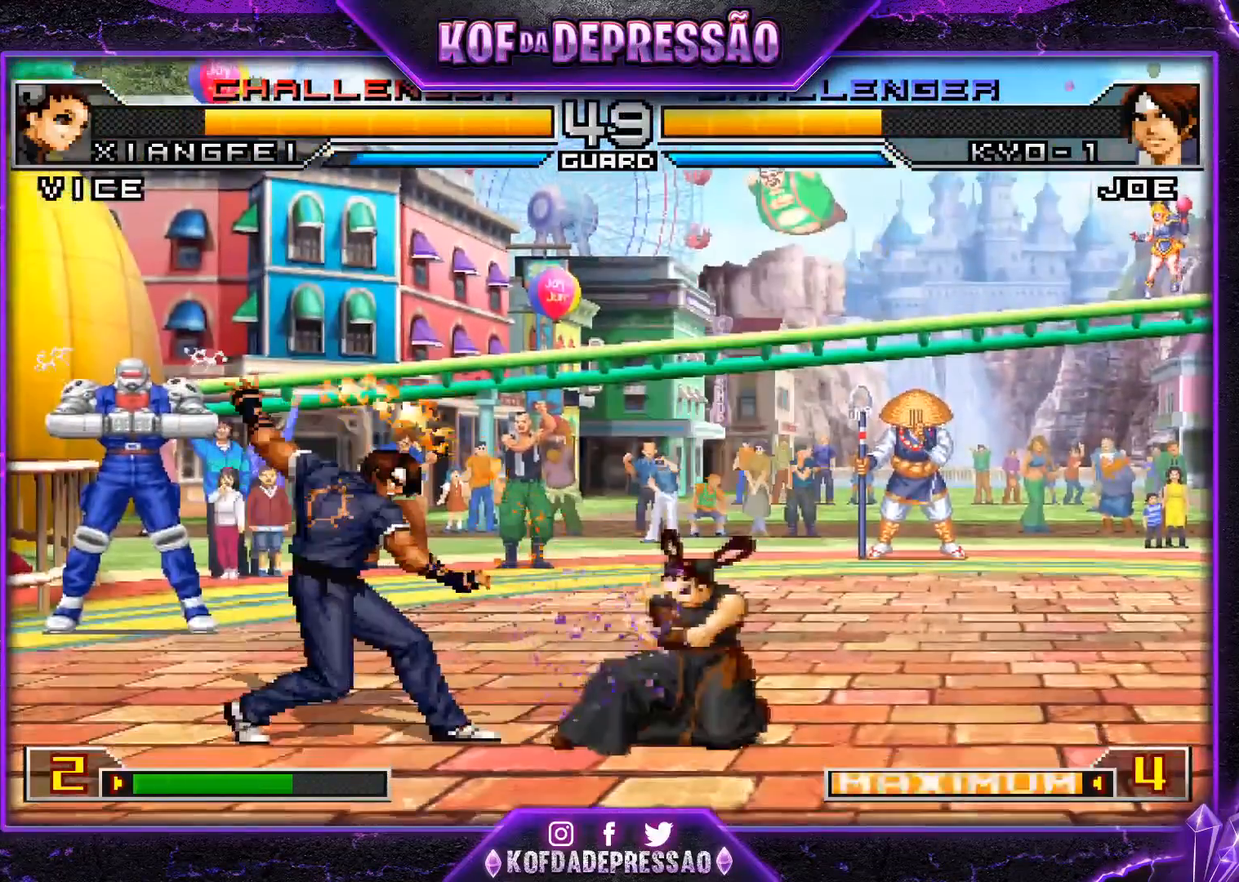
{"buttons": [], "left_stick": "down-left", "events": [[317, "CROSS", "down"], [368, "CROSS", "up"], [418, "left_stick", "down-left"]]}
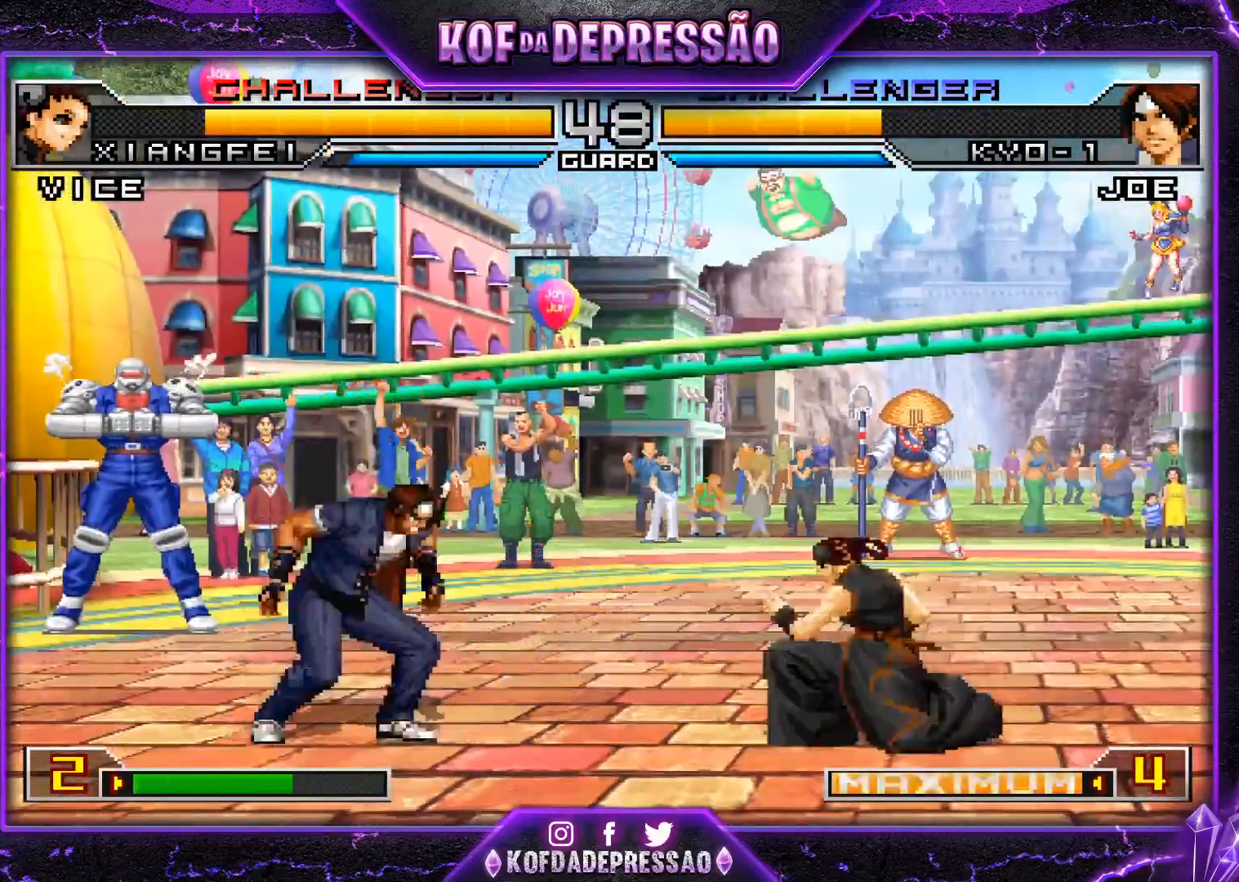
{"buttons": [], "left_stick": "center", "events": [[17, "R1", "down"], [83, "left_stick", "center"], [100, "R1", "up"]]}
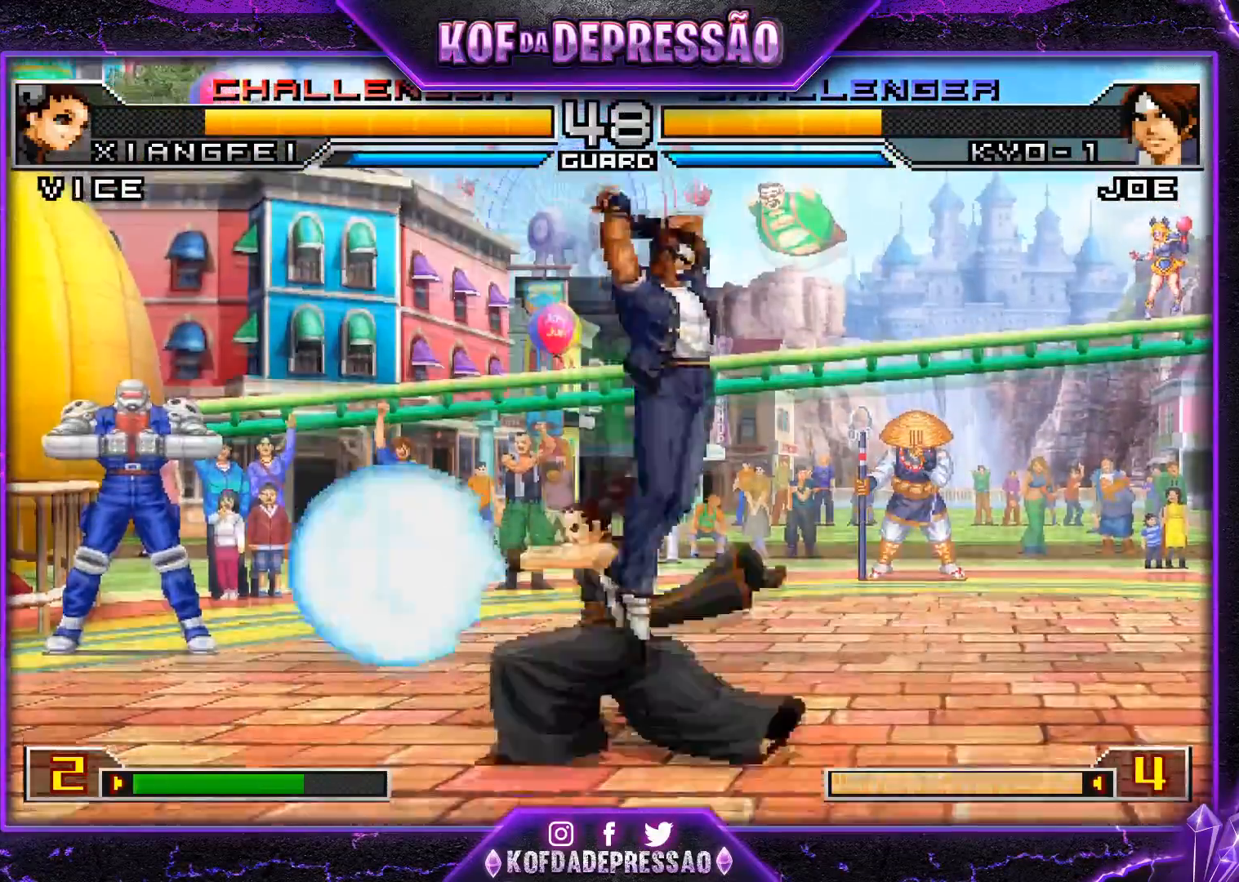
{"buttons": ["CROSS", "R1"], "left_stick": "down-right", "events": [[134, "left_stick", "down-right"], [401, "CROSS", "down"], [401, "R1", "down"]]}
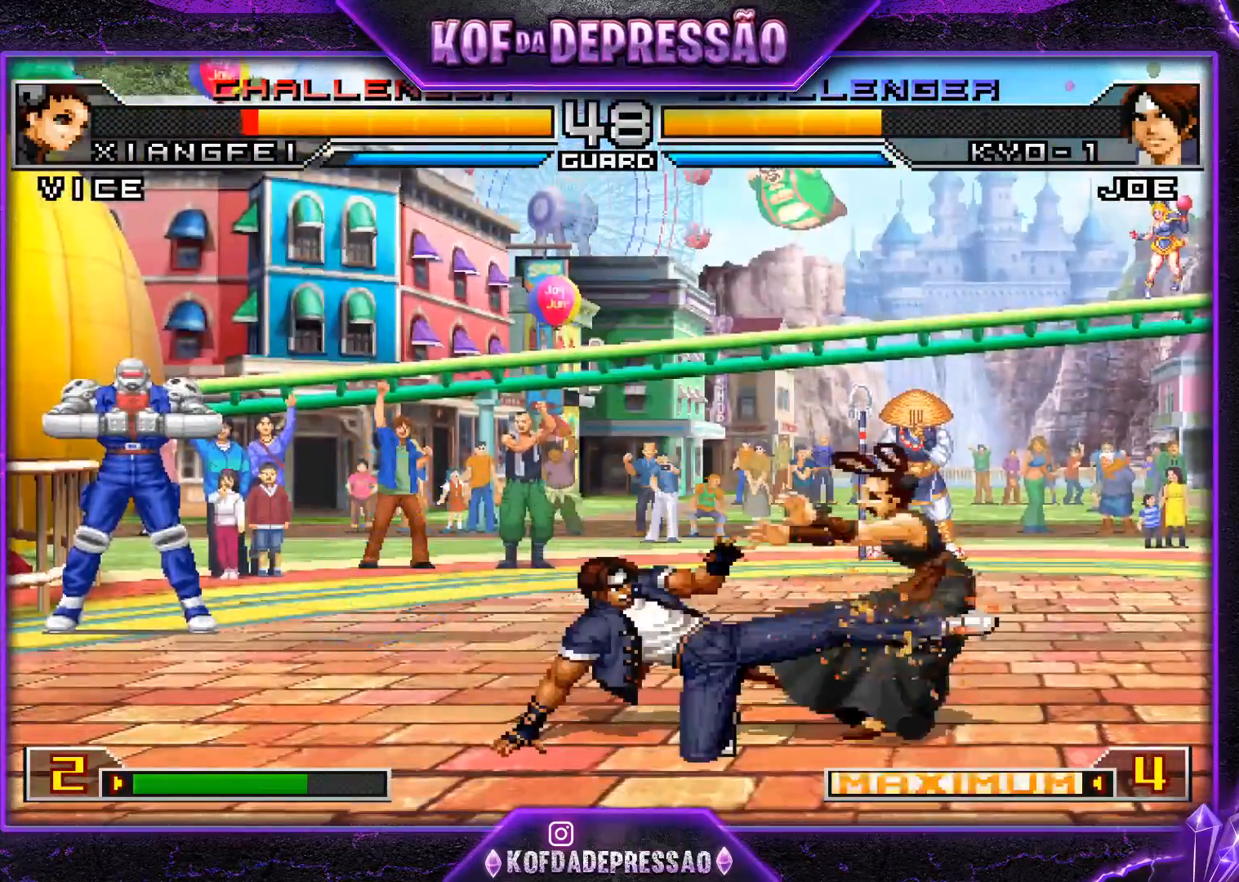
{"buttons": ["SQUARE", "TRIANGLE"], "left_stick": "center", "events": [[50, "CROSS", "up"], [50, "R1", "up"], [217, "left_stick", "center"], [467, "SQUARE", "down"], [467, "TRIANGLE", "down"]]}
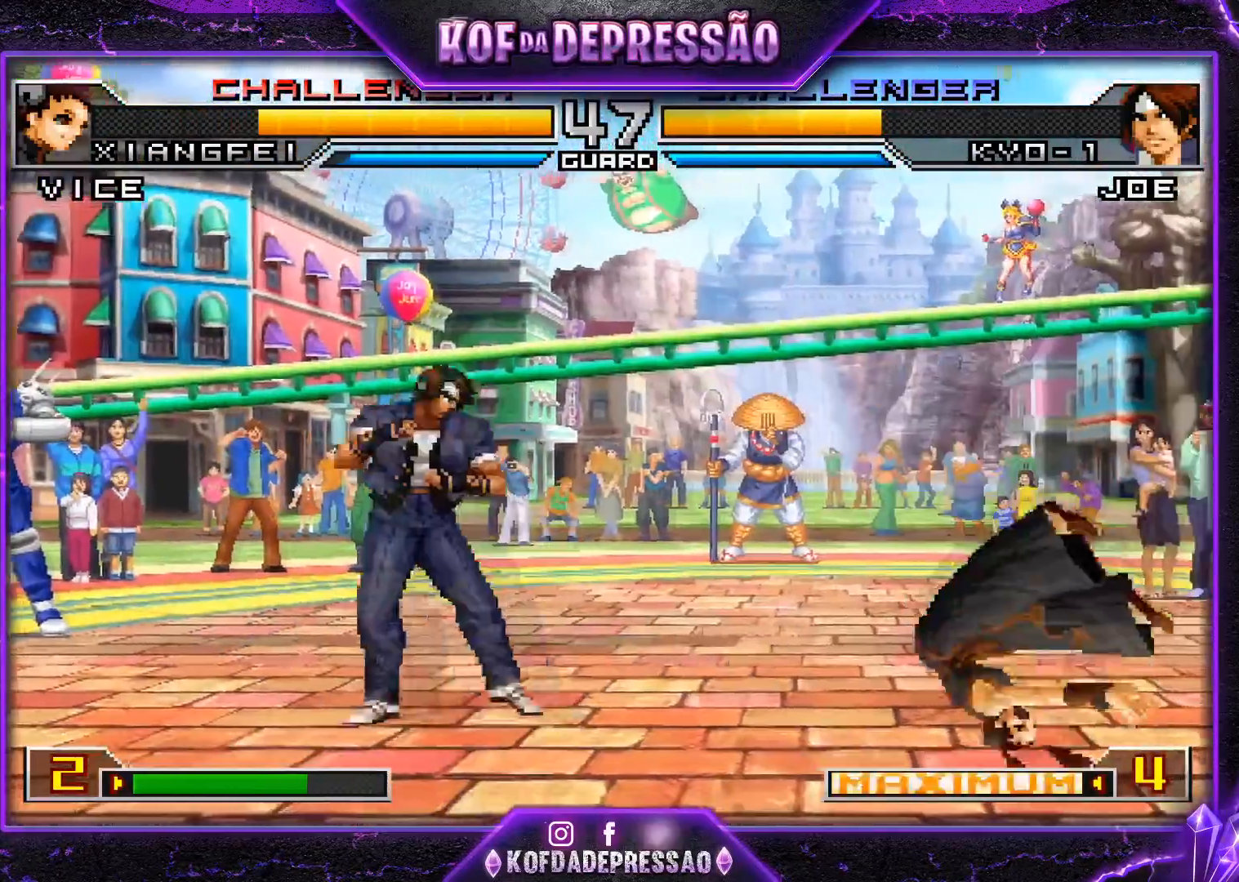
{"buttons": [], "left_stick": "down-right", "events": [[51, "SQUARE", "up"], [67, "TRIANGLE", "up"], [284, "left_stick", "right"], [334, "left_stick", "down-right"]]}
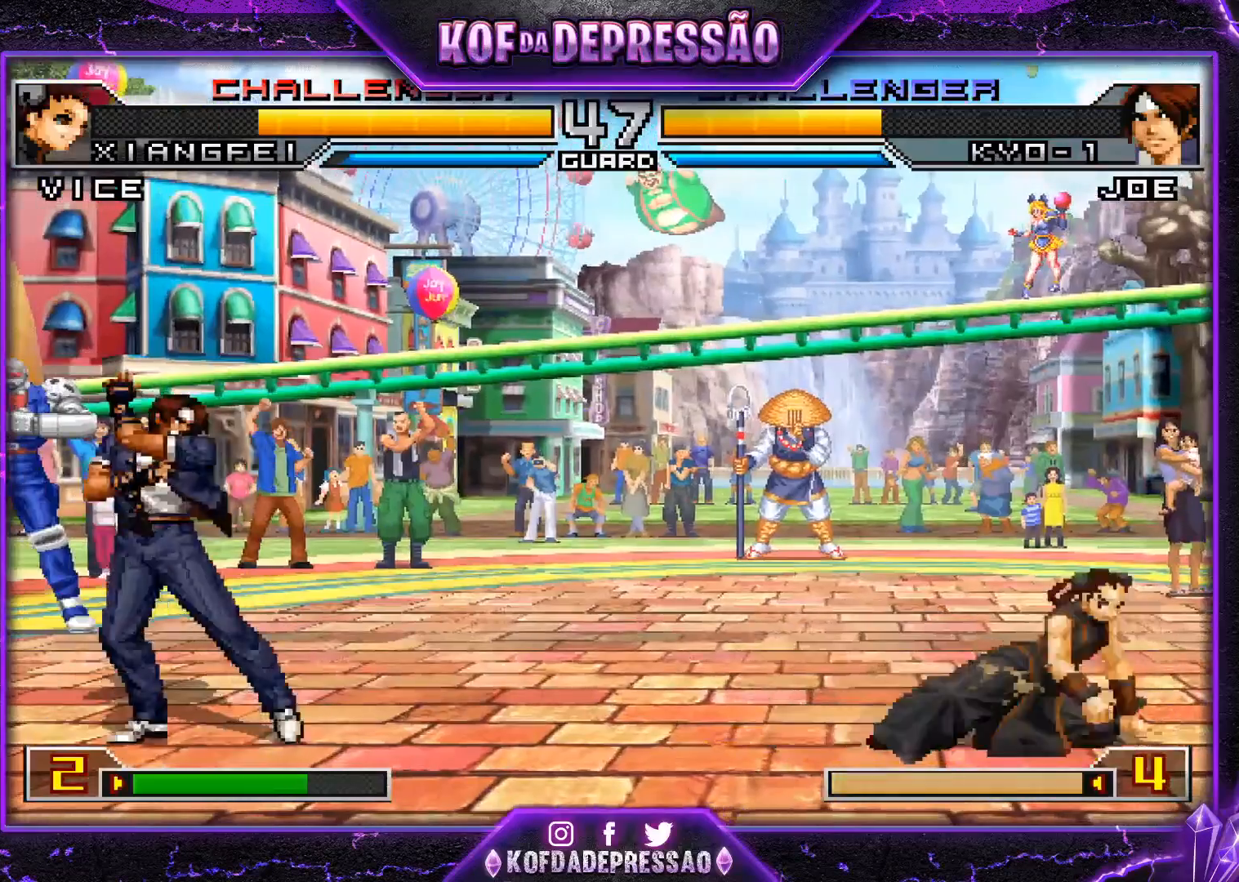
{"buttons": [], "left_stick": "down-right", "events": []}
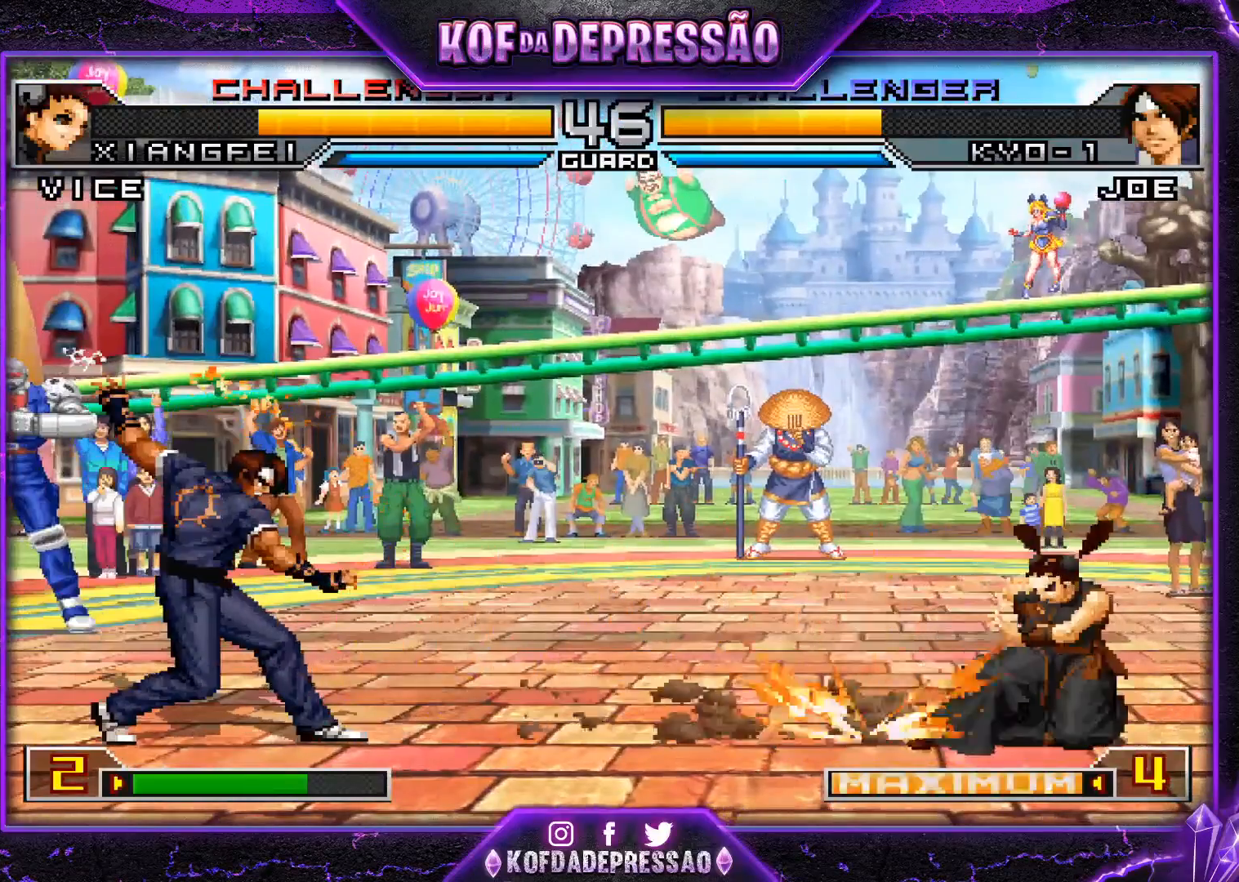
{"buttons": [], "left_stick": "left", "events": [[368, "left_stick", "left"], [418, "left_stick", "center"], [484, "left_stick", "left"]]}
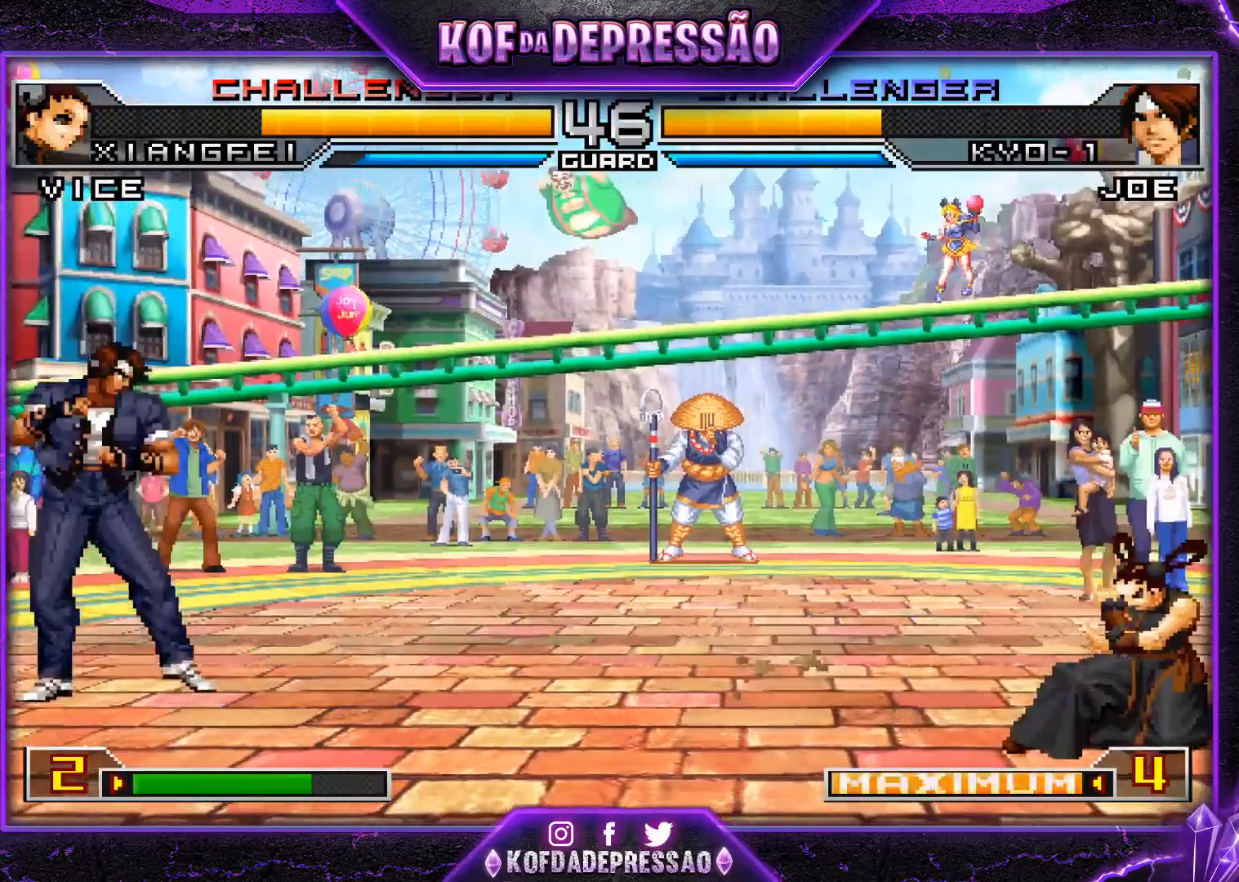
{"buttons": [], "left_stick": "down-right", "events": [[50, "SQUARE", "down"], [67, "left_stick", "center"], [117, "SQUARE", "up"], [184, "left_stick", "down-right"]]}
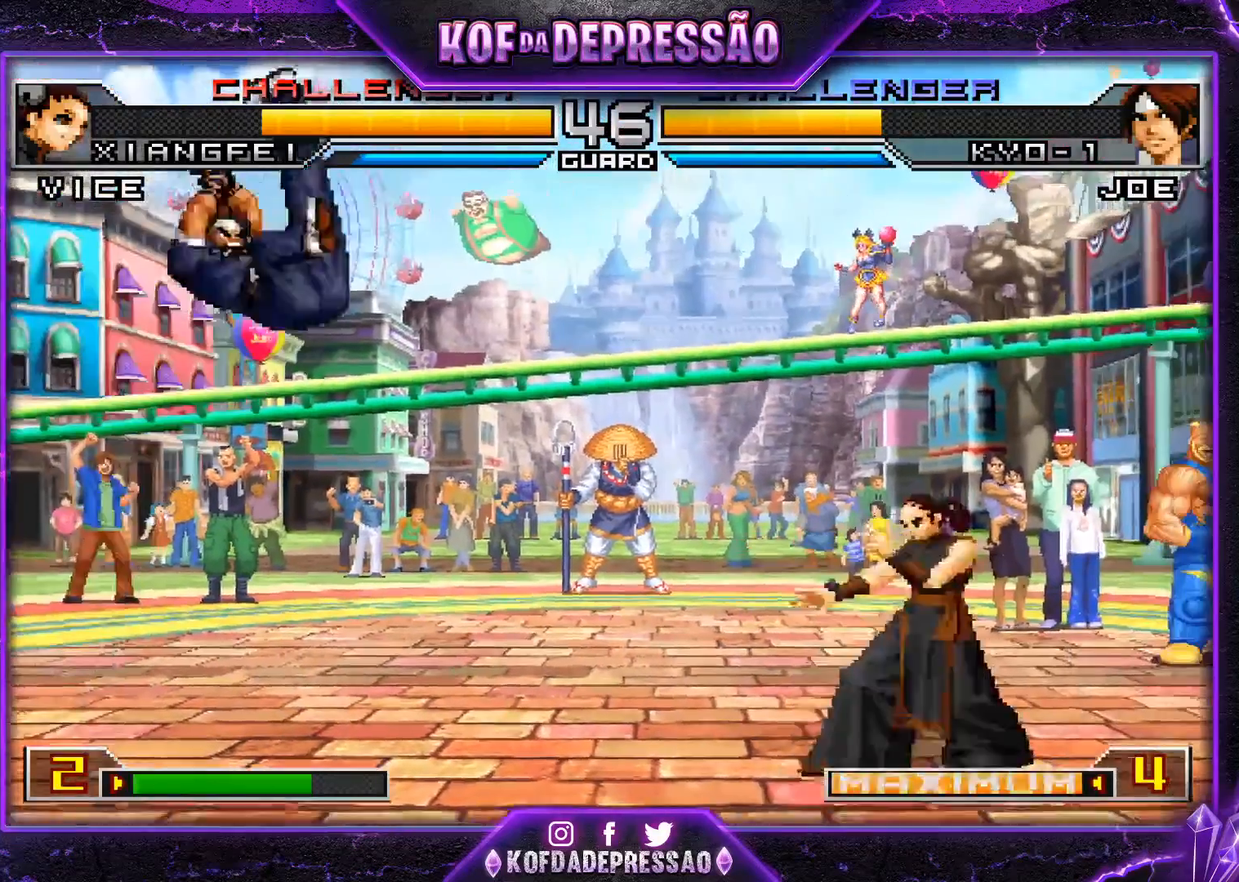
{"buttons": [], "left_stick": "center", "events": [[201, "left_stick", "up-left"], [284, "left_stick", "center"], [401, "TRIANGLE", "down"], [484, "TRIANGLE", "up"]]}
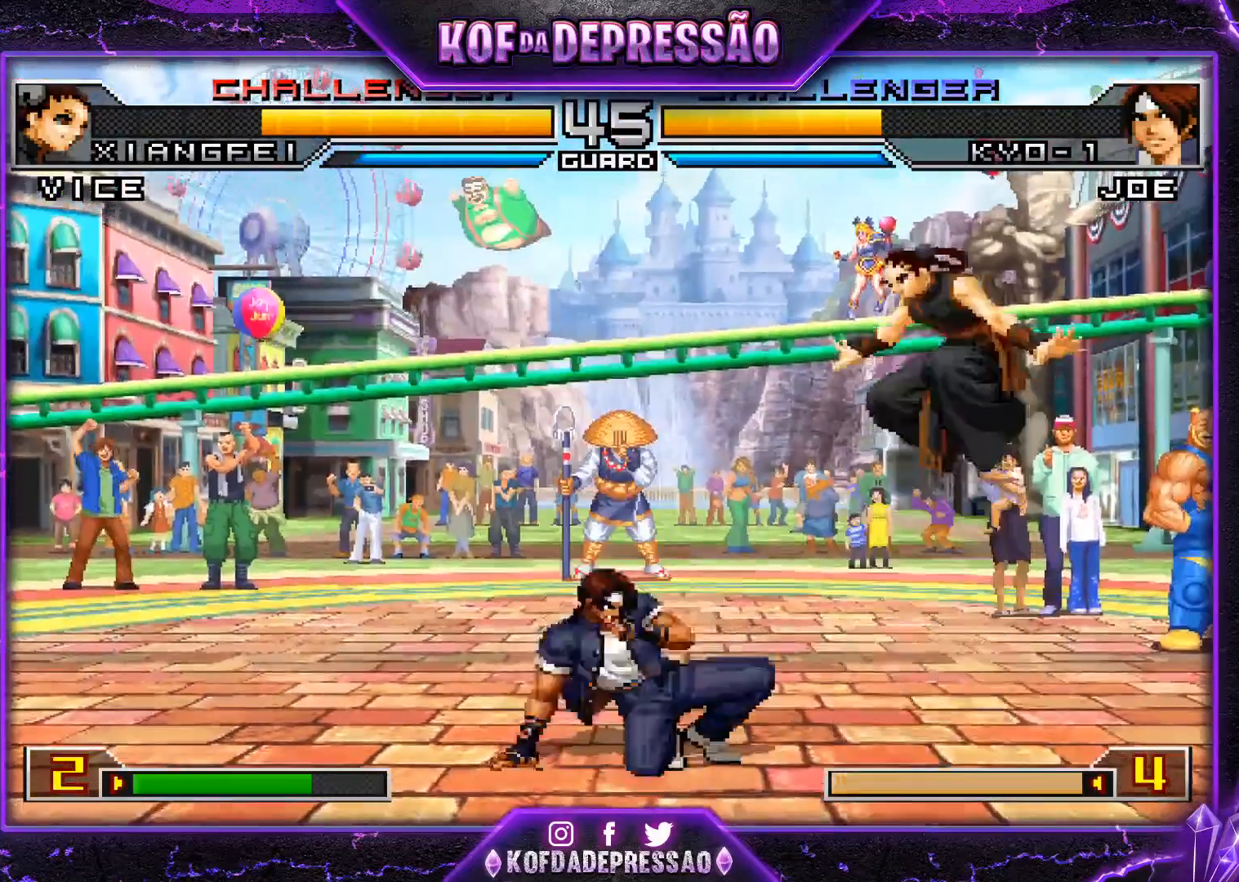
{"buttons": [], "left_stick": "center", "events": [[267, "left_stick", "down"], [367, "left_stick", "up-left"], [434, "left_stick", "center"]]}
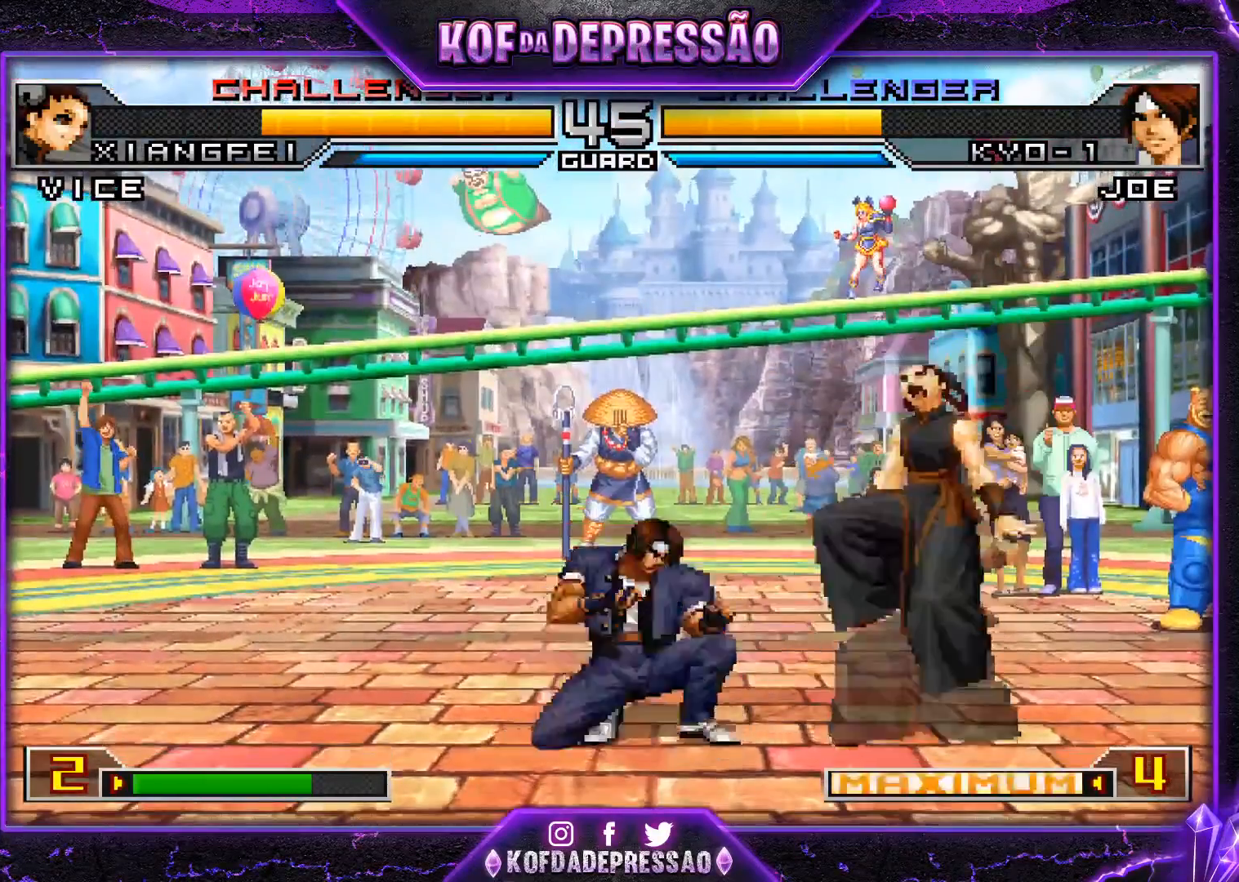
{"buttons": [], "left_stick": "down-right", "events": [[151, "TRIANGLE", "down"], [234, "TRIANGLE", "up"], [468, "left_stick", "down-right"]]}
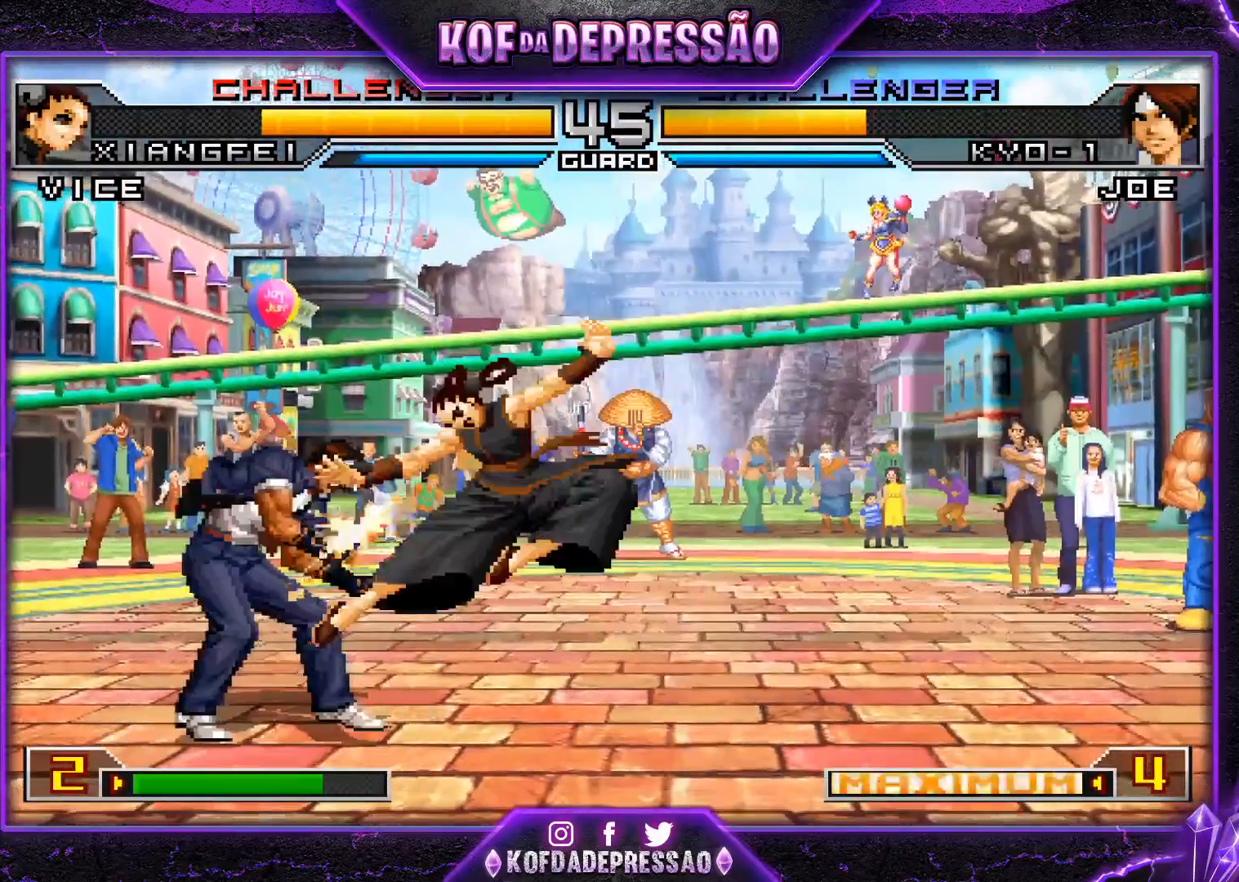
{"buttons": [], "left_stick": "center", "events": [[100, "left_stick", "up-left"], [167, "left_stick", "center"], [367, "TRIANGLE", "down"], [450, "TRIANGLE", "up"]]}